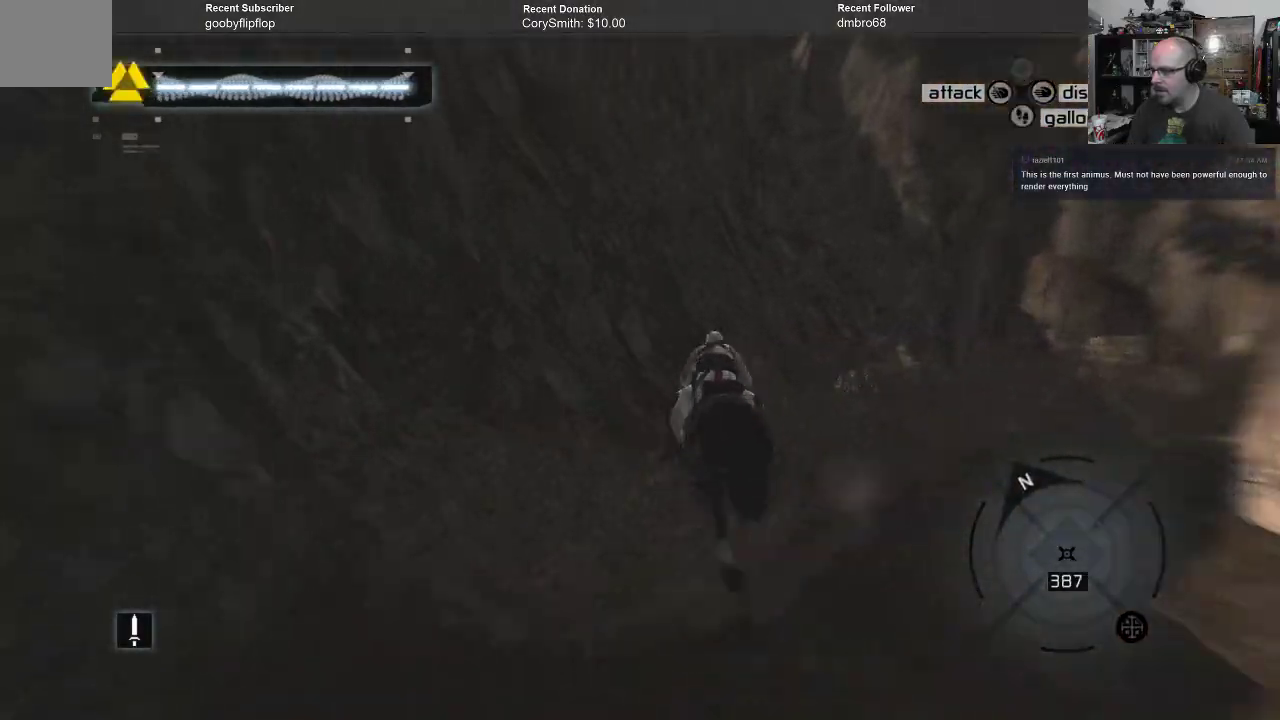
Gameplay with a controller (Xbox layout); each line is a JSON object with the inputs held at the frame after it (dt_ms = milliseconds from this image to that frame). "events" lists button and stick changes between this image and that frame as [ms after this image, input, new state], when the widget could be followed in between.
{"dt_ms": 500, "buttons": [], "left_stick": "up-right", "right_stick": "down-right", "events": [[133, "right_stick", "down-right"]]}
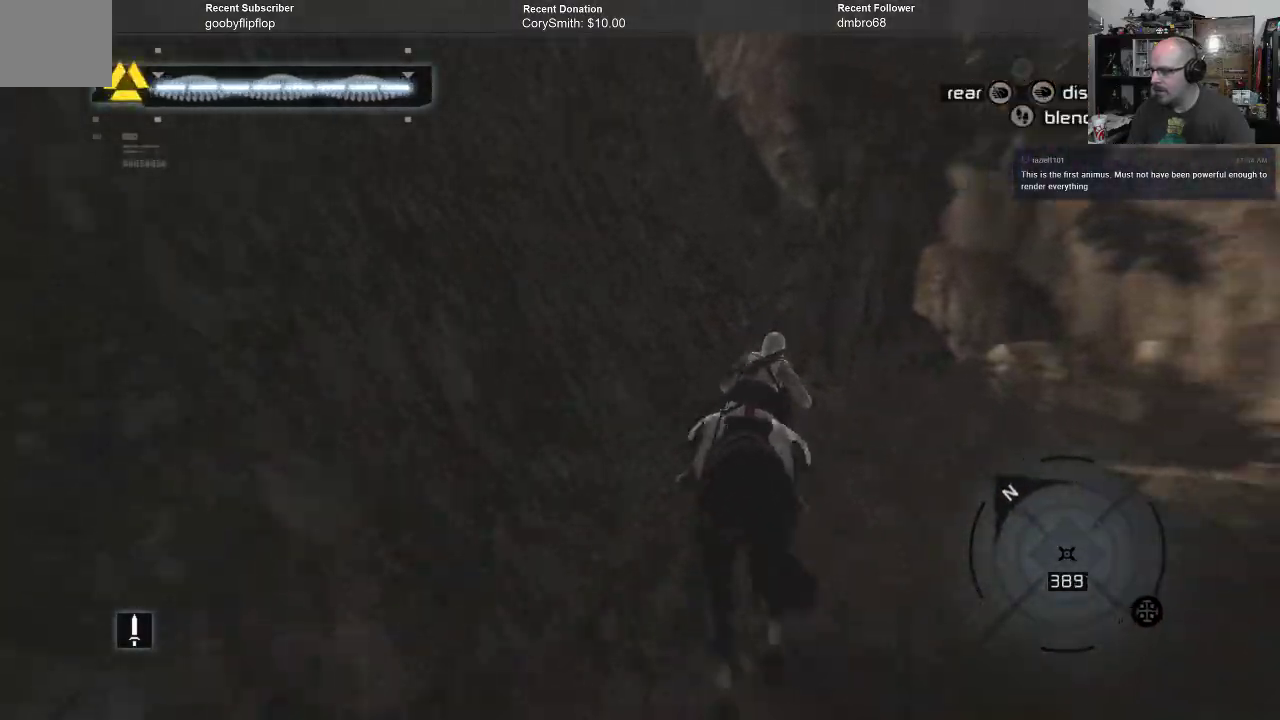
{"dt_ms": 500, "buttons": [], "left_stick": "up", "right_stick": "down-right", "events": [[200, "left_stick", "up"]]}
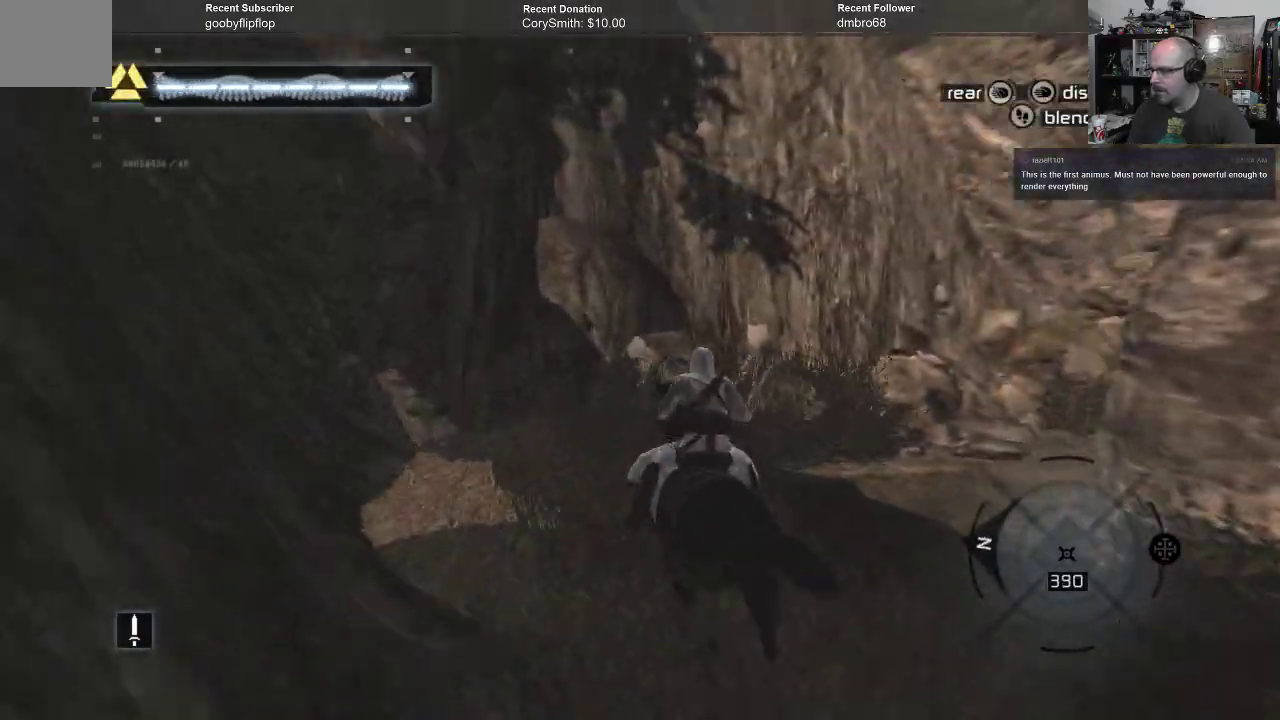
{"dt_ms": 500, "buttons": ["A", "R1"], "left_stick": "up", "right_stick": "center", "events": [[100, "R1", "down"], [200, "right_stick", "center"], [300, "A", "down"], [300, "left_stick", "up-right"], [500, "left_stick", "up"]]}
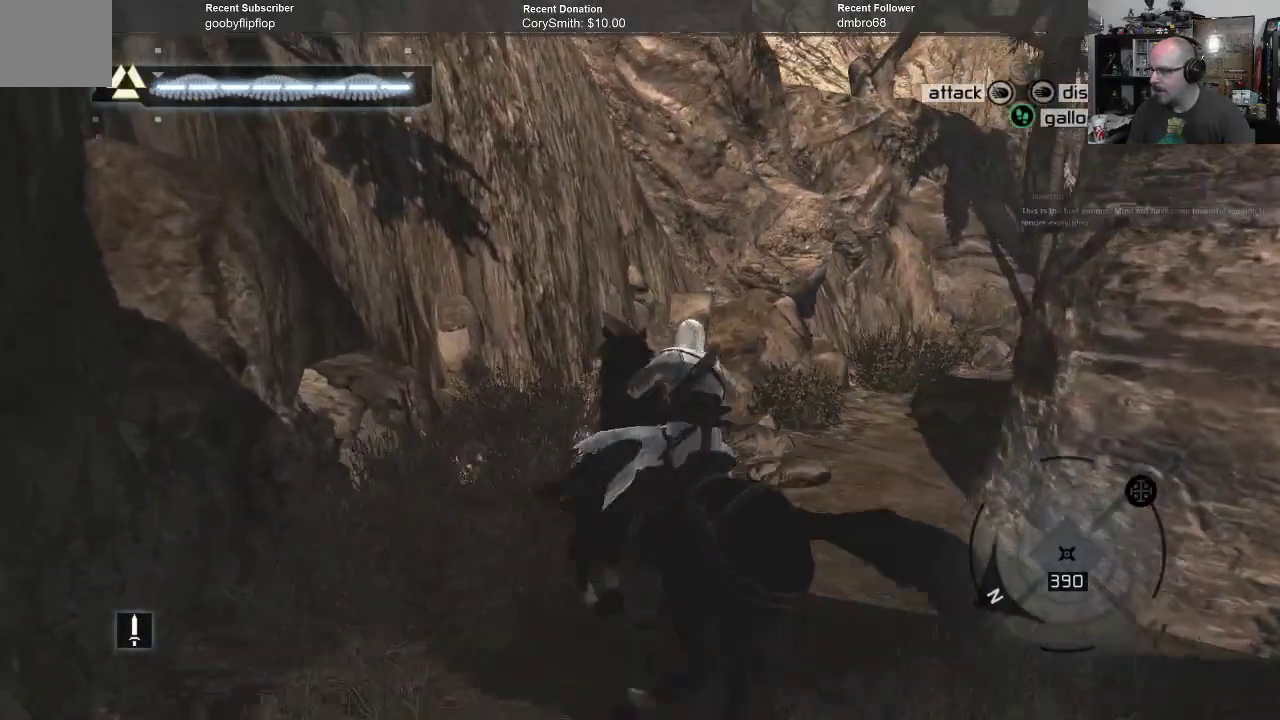
{"dt_ms": 500, "buttons": ["A", "R1"], "left_stick": "up-right", "right_stick": "center", "events": [[233, "left_stick", "up-right"]]}
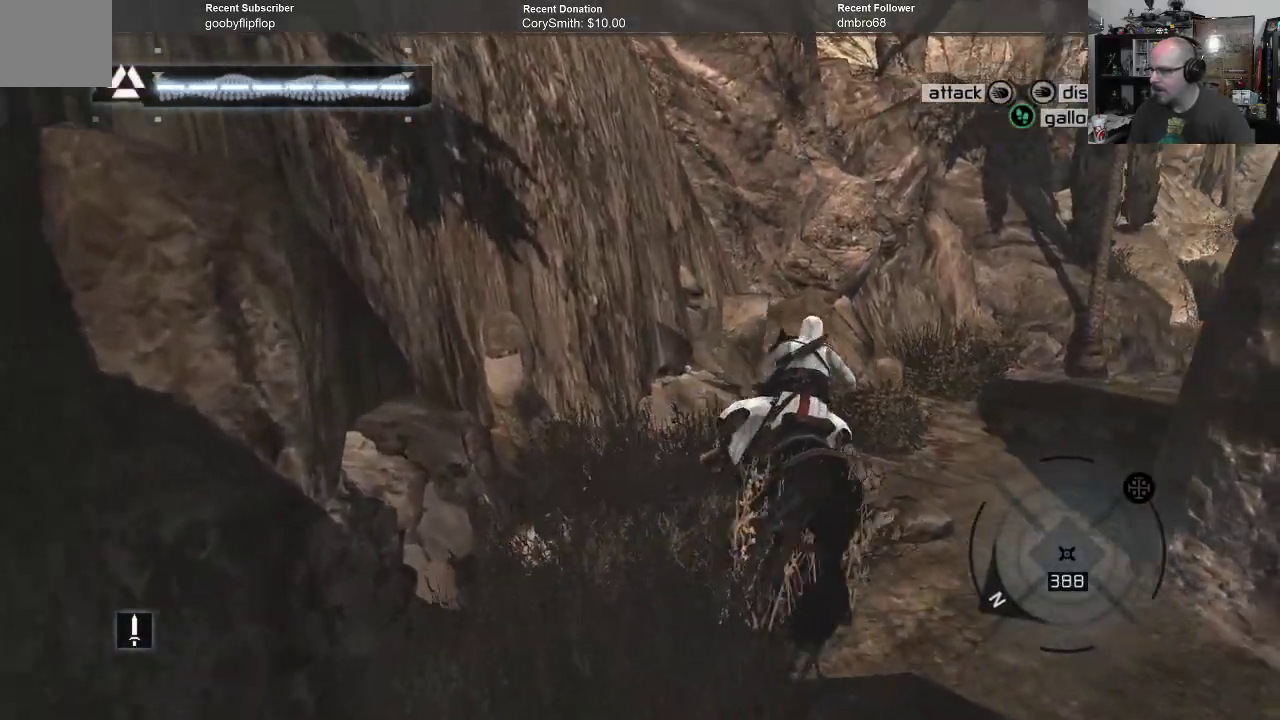
{"dt_ms": 500, "buttons": ["A", "R1"], "left_stick": "up", "right_stick": "center", "events": [[367, "left_stick", "up"]]}
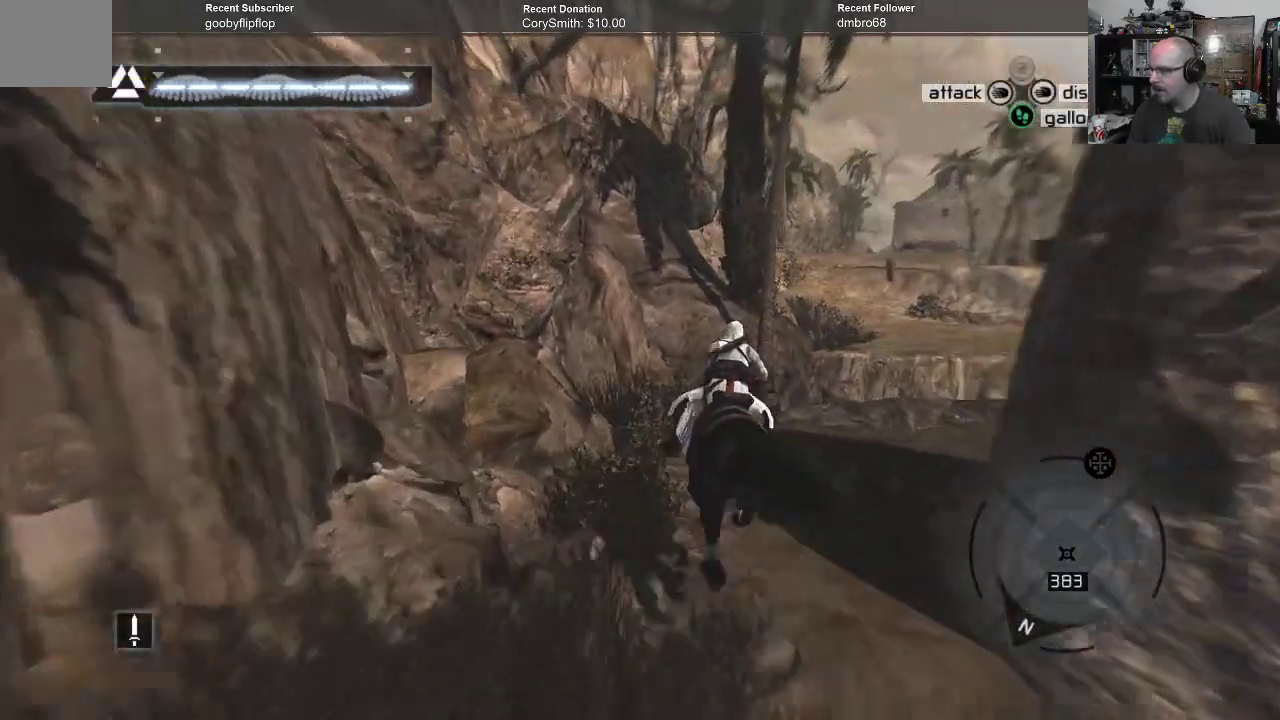
{"dt_ms": 500, "buttons": ["A", "R1"], "left_stick": "up-right", "right_stick": "center", "events": [[133, "left_stick", "up-right"]]}
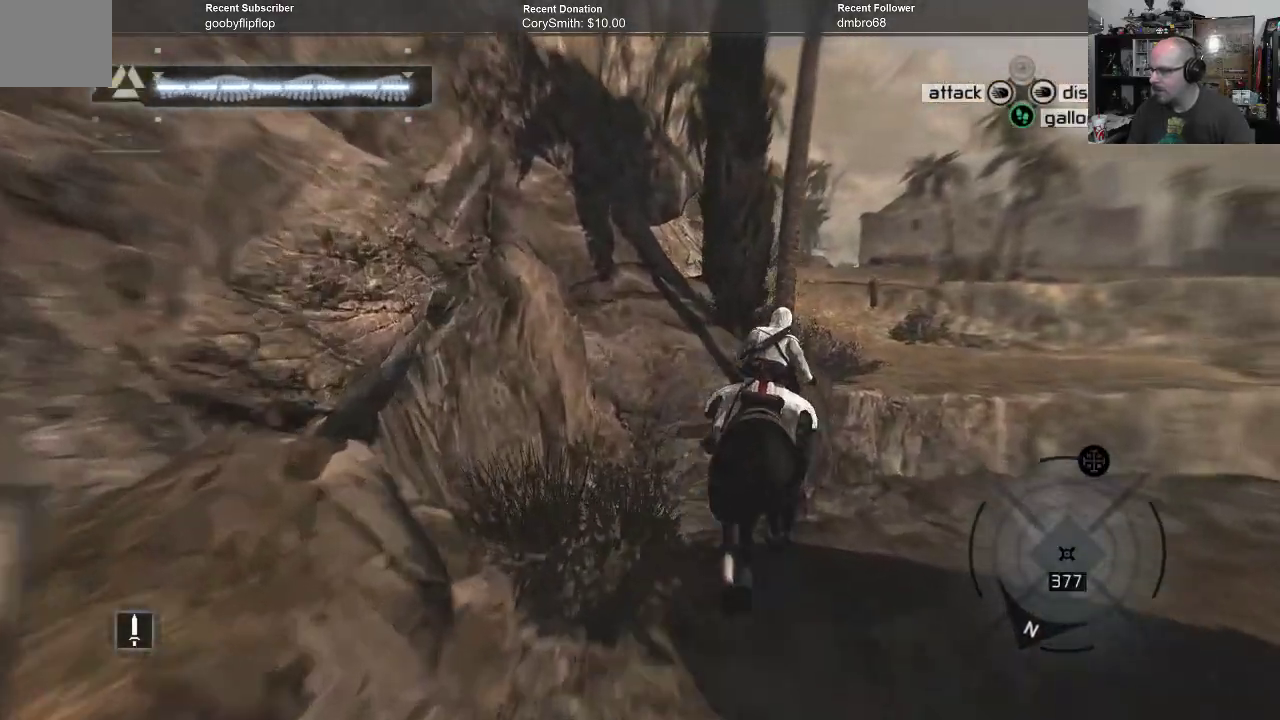
{"dt_ms": 500, "buttons": ["A", "R1"], "left_stick": "up", "right_stick": "center", "events": [[433, "left_stick", "up"]]}
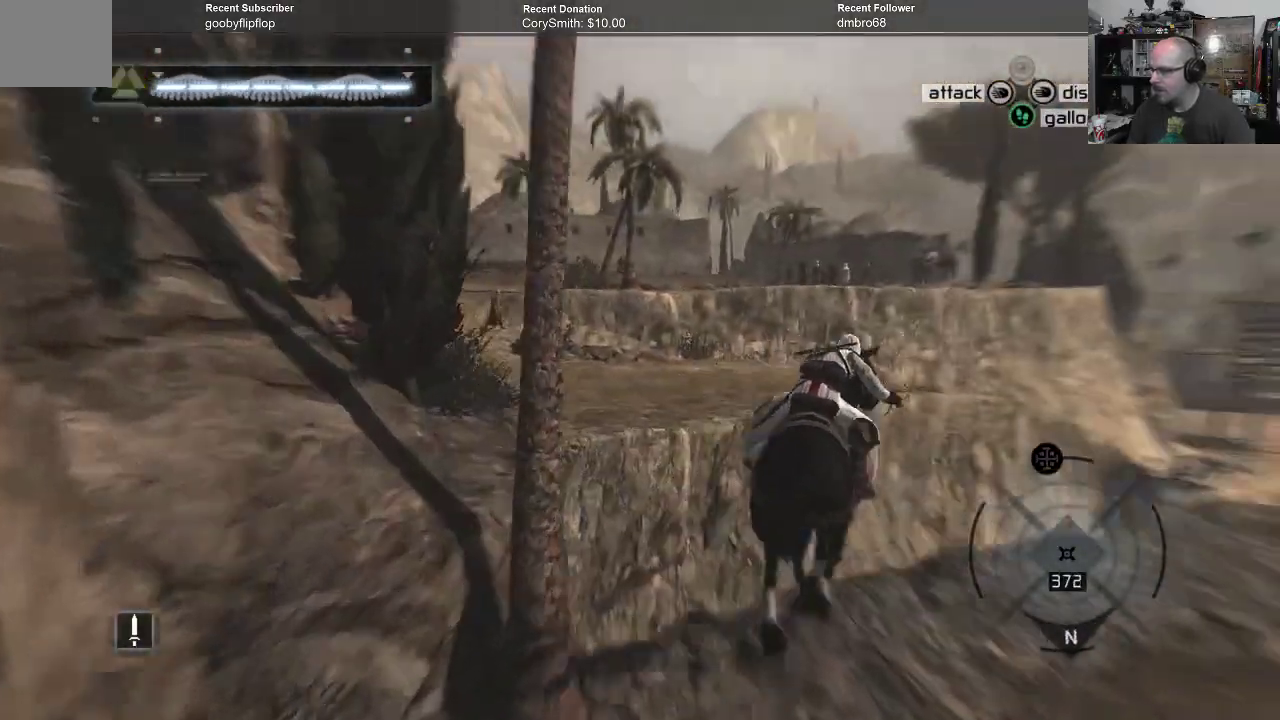
{"dt_ms": 500, "buttons": ["A", "R1"], "left_stick": "up-left", "right_stick": "center", "events": [[67, "left_stick", "up-left"]]}
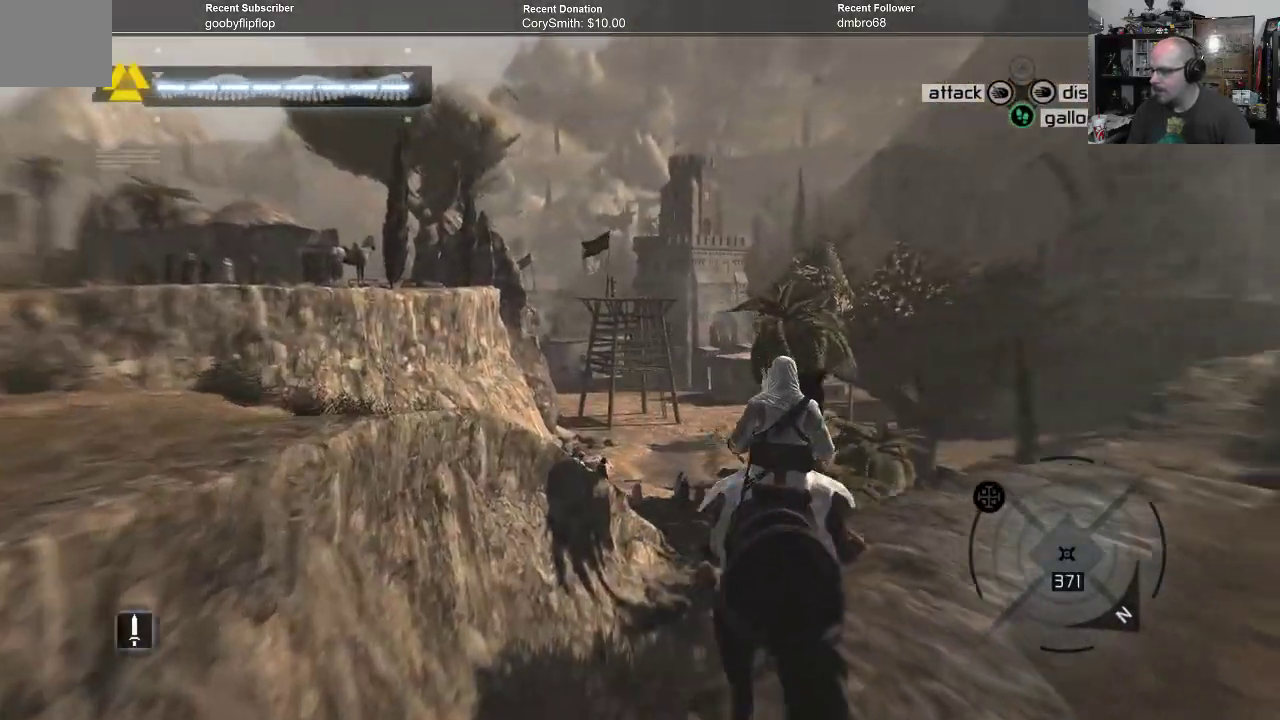
{"dt_ms": 500, "buttons": ["A", "R1"], "left_stick": "up-right", "right_stick": "center", "events": [[500, "left_stick", "up-right"]]}
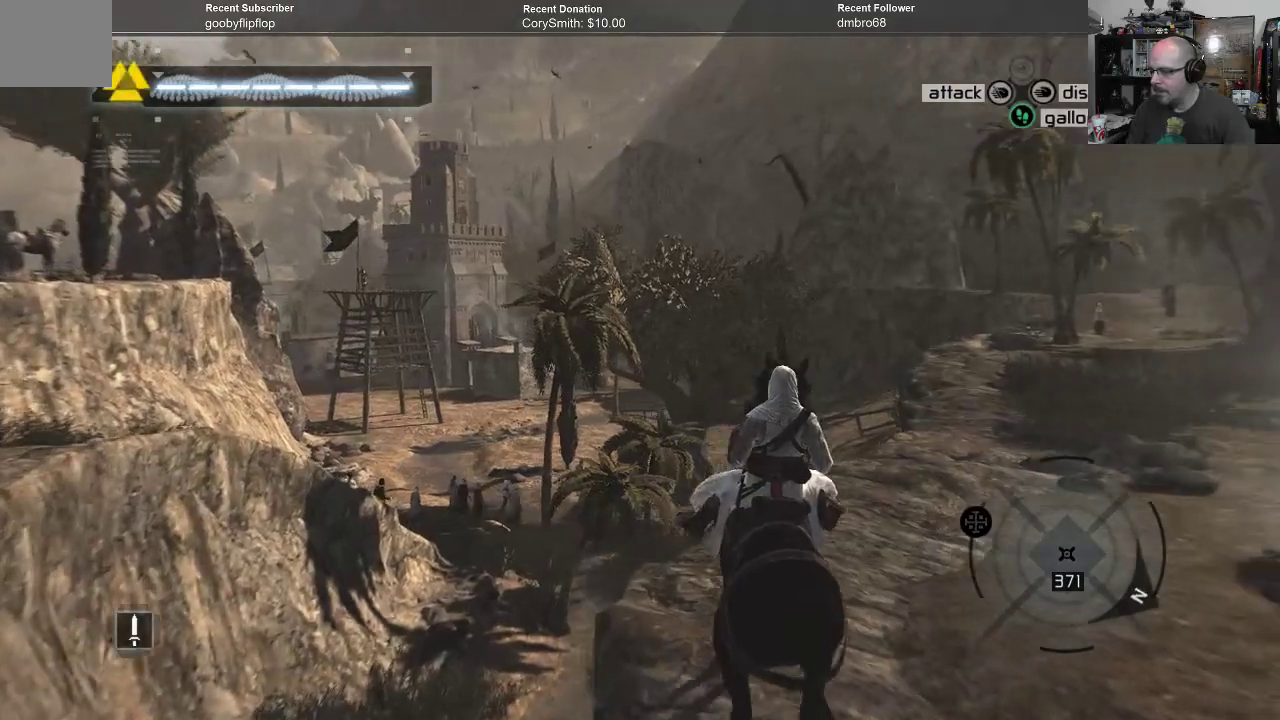
{"dt_ms": 500, "buttons": ["A", "R1"], "left_stick": "up-right", "right_stick": "center", "events": []}
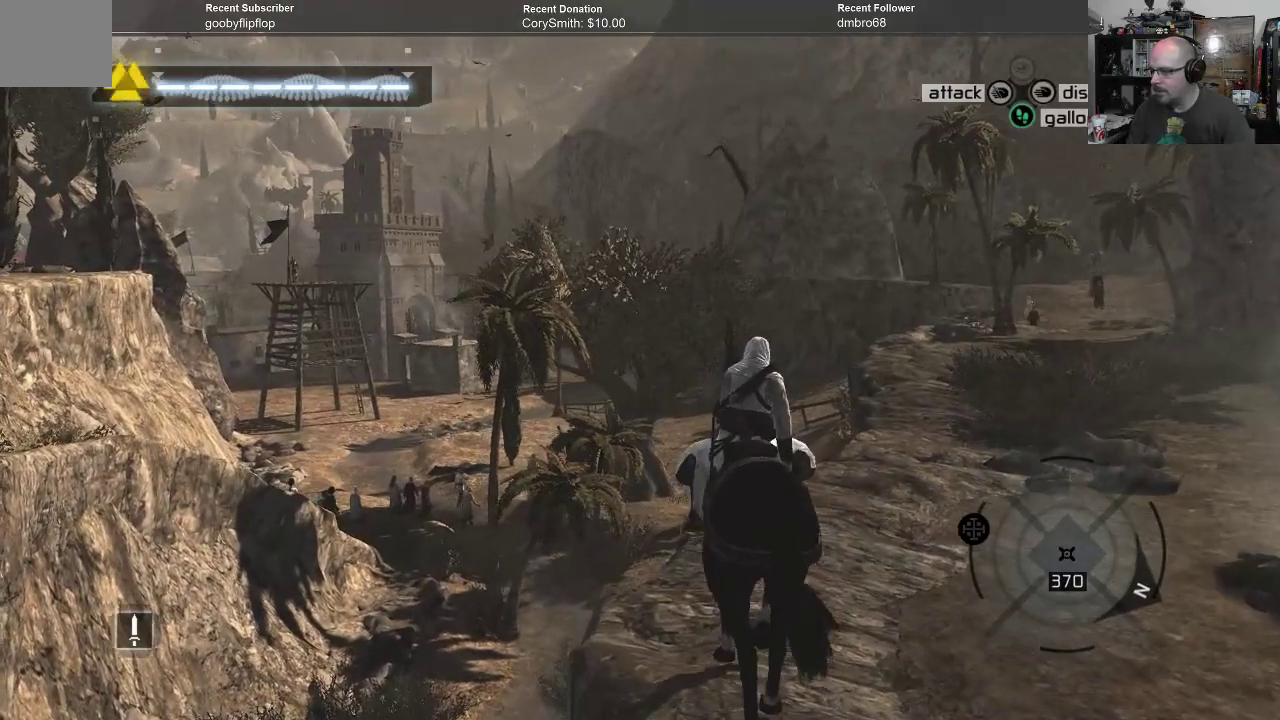
{"dt_ms": 500, "buttons": ["A", "R1"], "left_stick": "up-right", "right_stick": "center", "events": []}
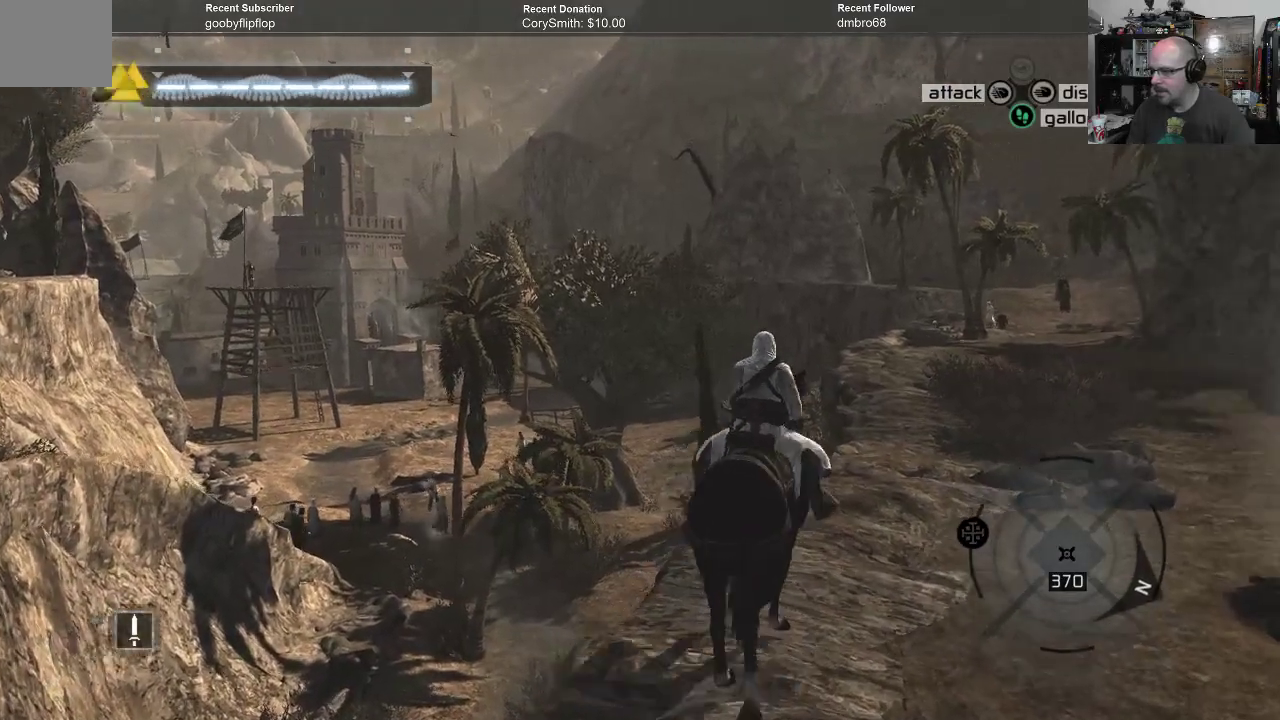
{"dt_ms": 500, "buttons": ["A", "R1"], "left_stick": "up-right", "right_stick": "center", "events": []}
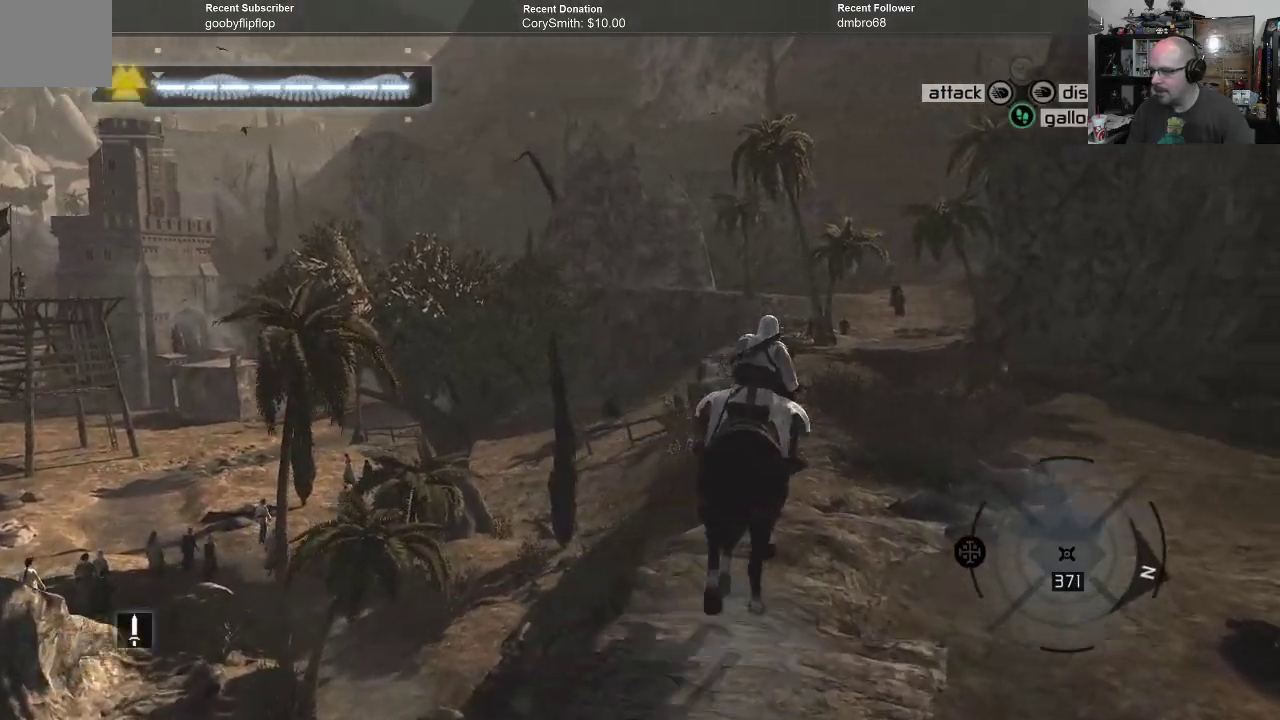
{"dt_ms": 500, "buttons": ["A", "R1"], "left_stick": "up-right", "right_stick": "center", "events": []}
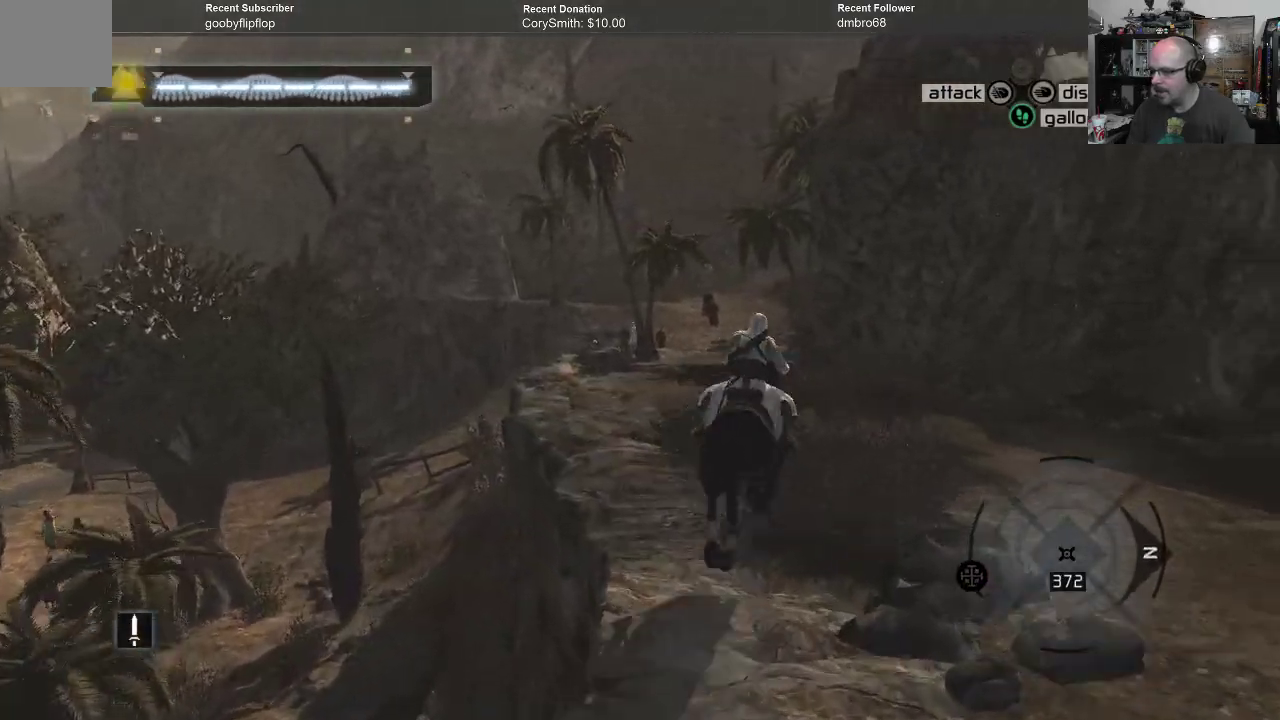
{"dt_ms": 500, "buttons": ["A", "R1"], "left_stick": "up-left", "right_stick": "center", "events": [[467, "left_stick", "up-left"]]}
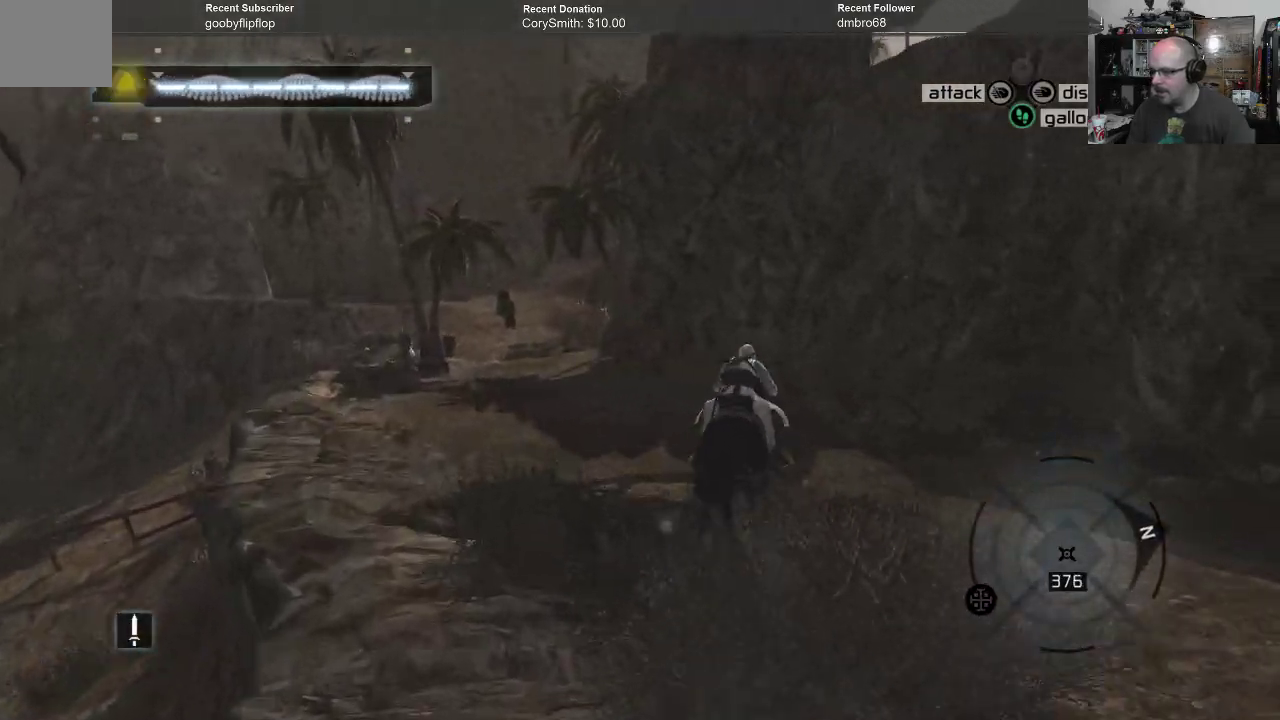
{"dt_ms": 500, "buttons": ["A", "R1"], "left_stick": "up-left", "right_stick": "center", "events": []}
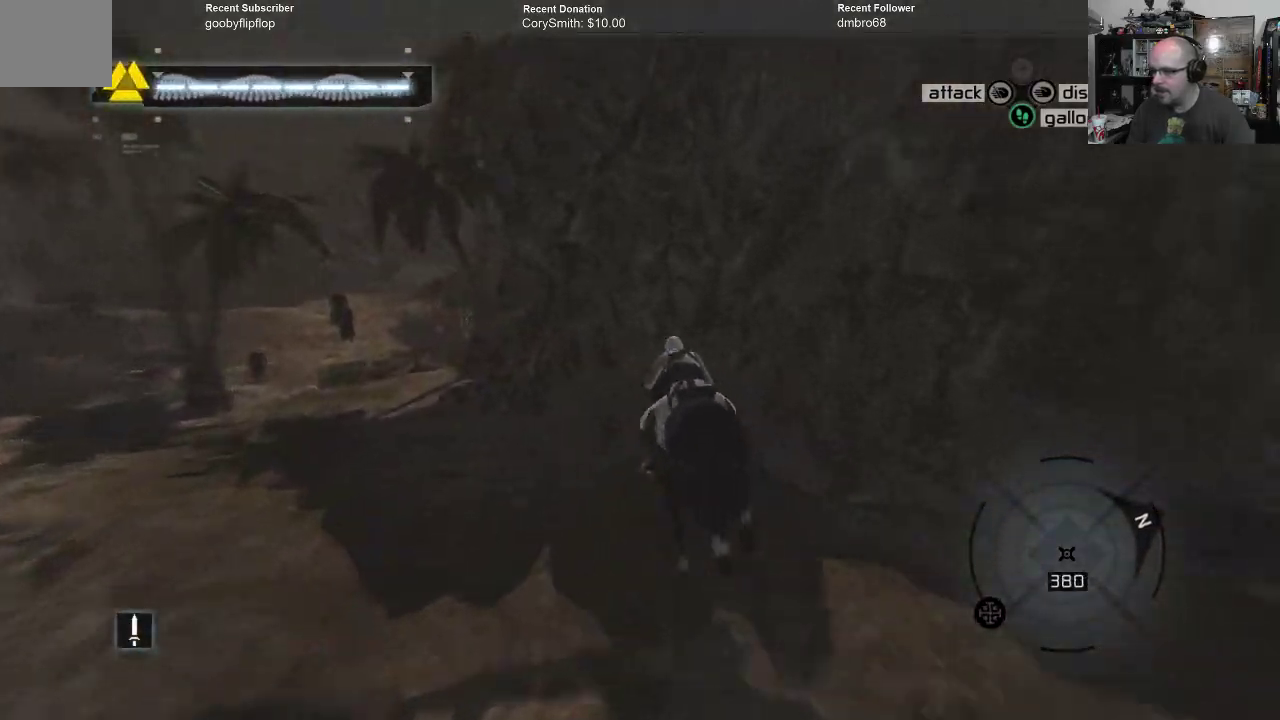
{"dt_ms": 500, "buttons": ["A", "R1"], "left_stick": "up-left", "right_stick": "center", "events": []}
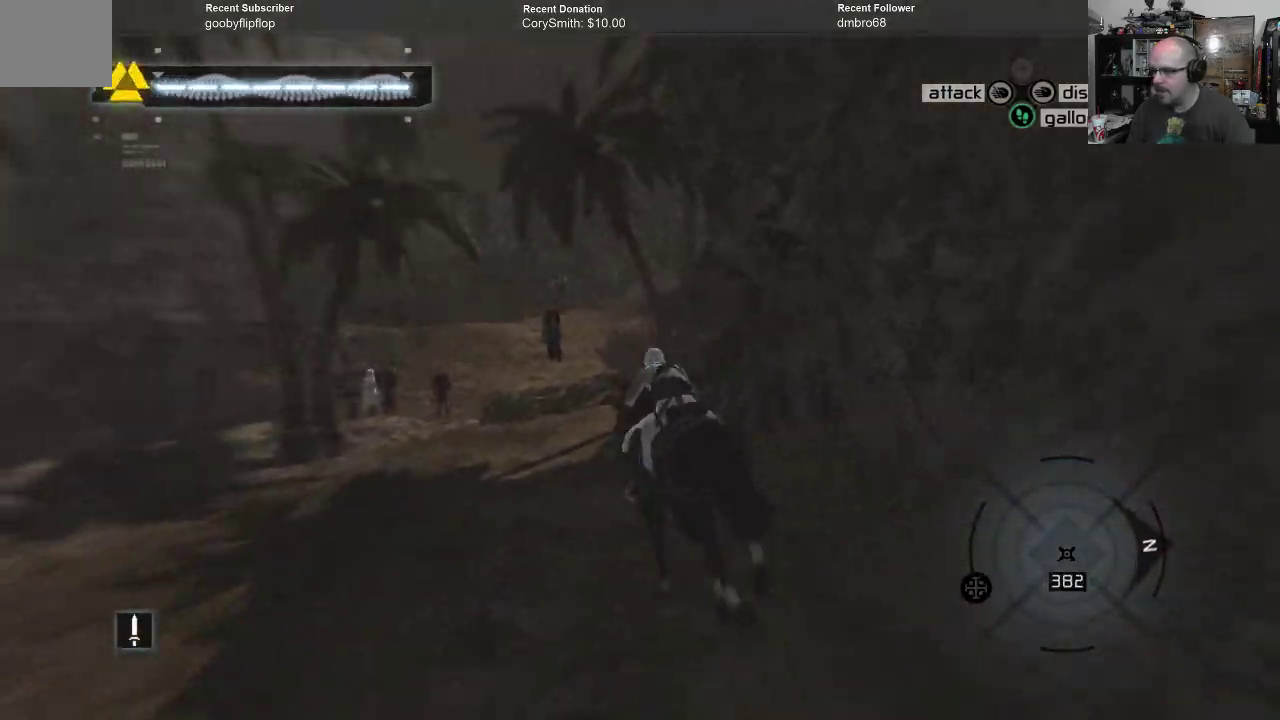
{"dt_ms": 500, "buttons": ["A", "R1"], "left_stick": "up", "right_stick": "center", "events": [[33, "left_stick", "up"]]}
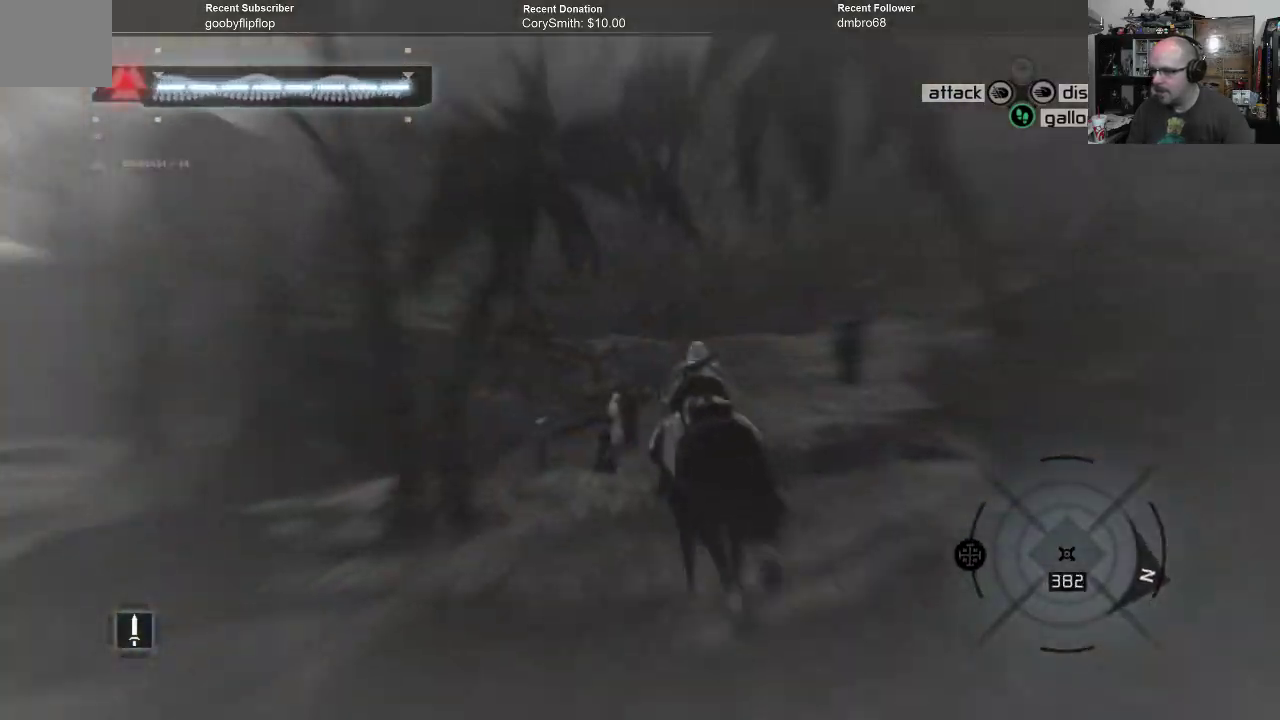
{"dt_ms": 500, "buttons": ["A", "R1"], "left_stick": "up-left", "right_stick": "center", "events": [[433, "left_stick", "up-left"]]}
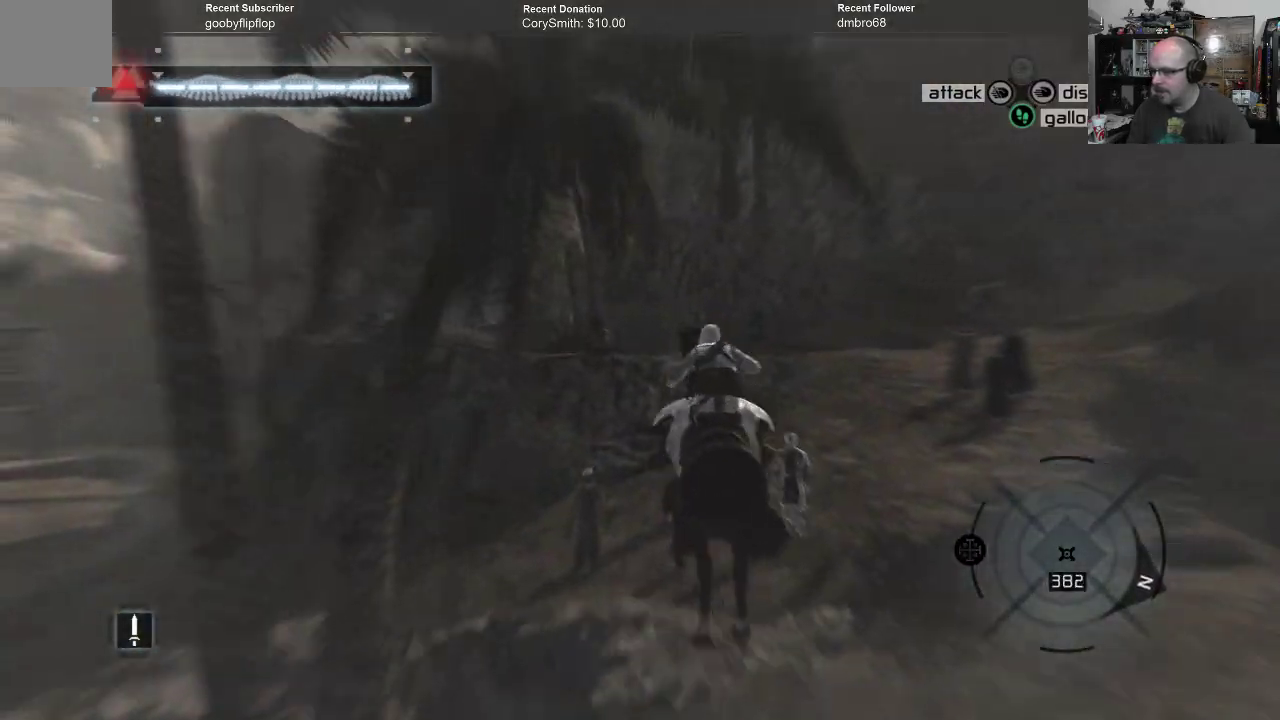
{"dt_ms": 500, "buttons": [], "left_stick": "left", "right_stick": "down-left", "events": [[100, "left_stick", "left"], [133, "A", "up"], [133, "R1", "up"], [300, "right_stick", "down-left"]]}
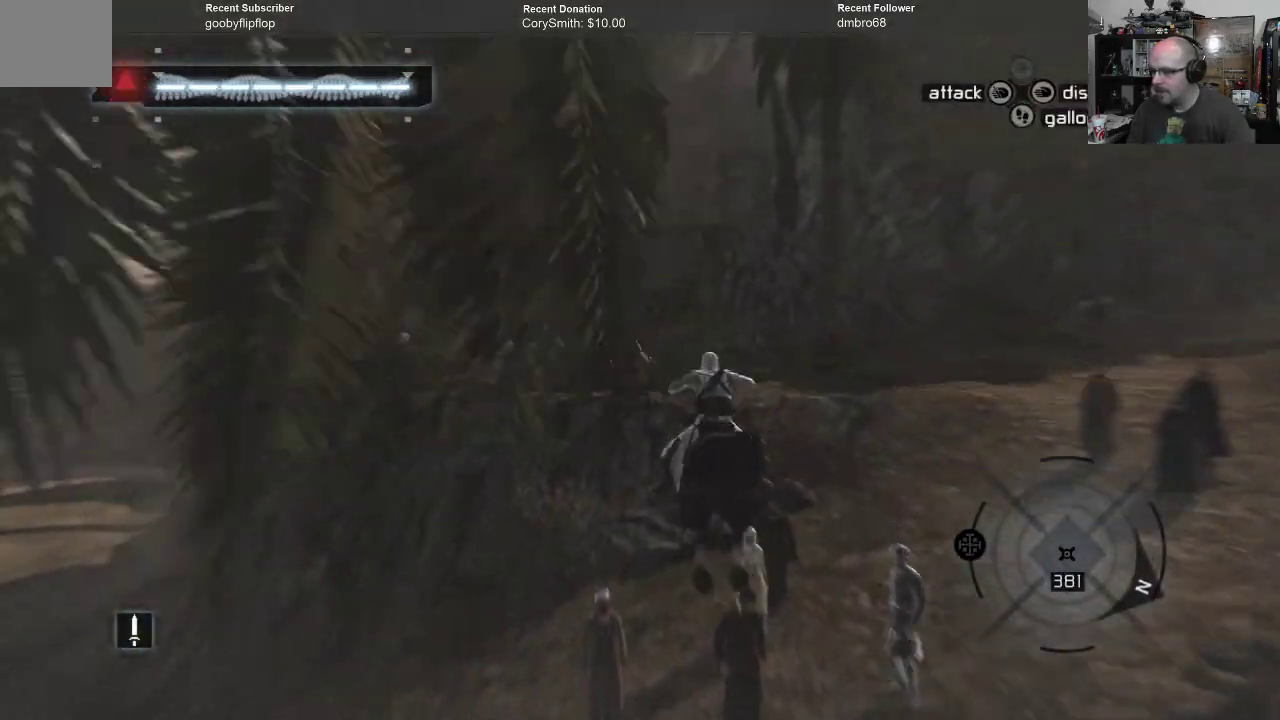
{"dt_ms": 500, "buttons": [], "left_stick": "left", "right_stick": "left", "events": [[67, "right_stick", "left"]]}
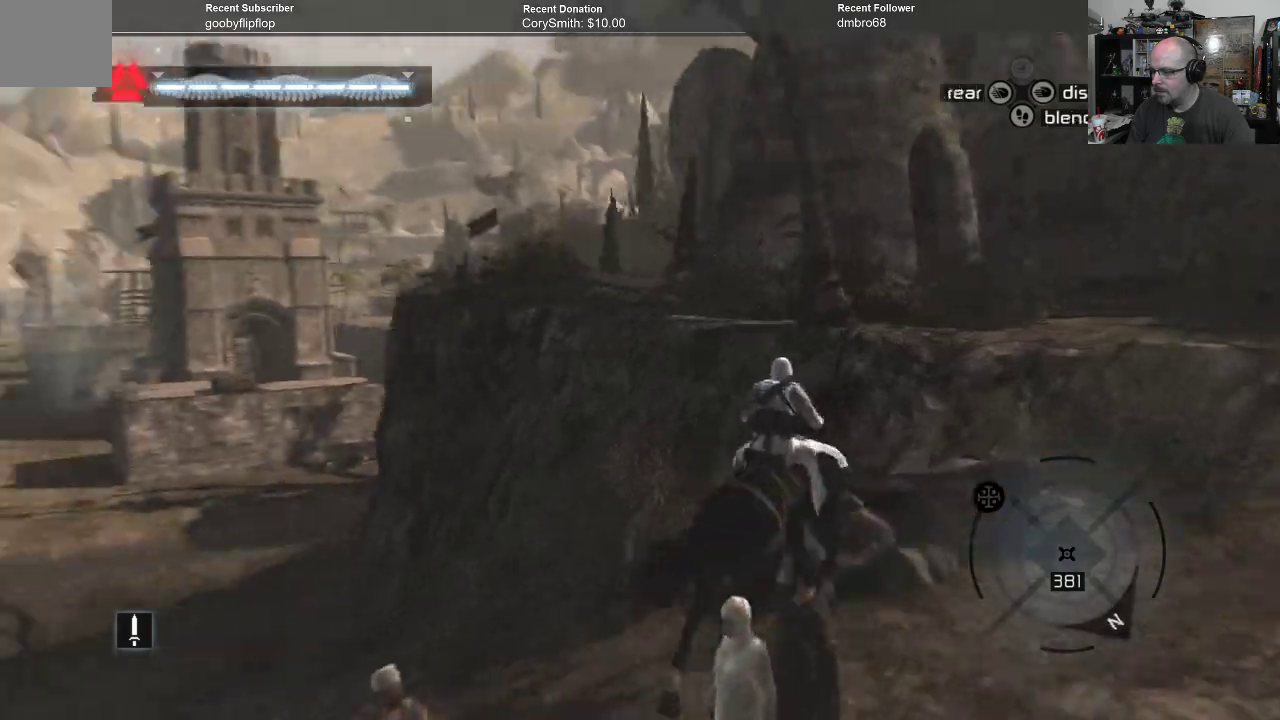
{"dt_ms": 500, "buttons": ["A", "R1"], "left_stick": "left", "right_stick": "center", "events": [[267, "R1", "down"], [333, "right_stick", "center"], [500, "A", "down"]]}
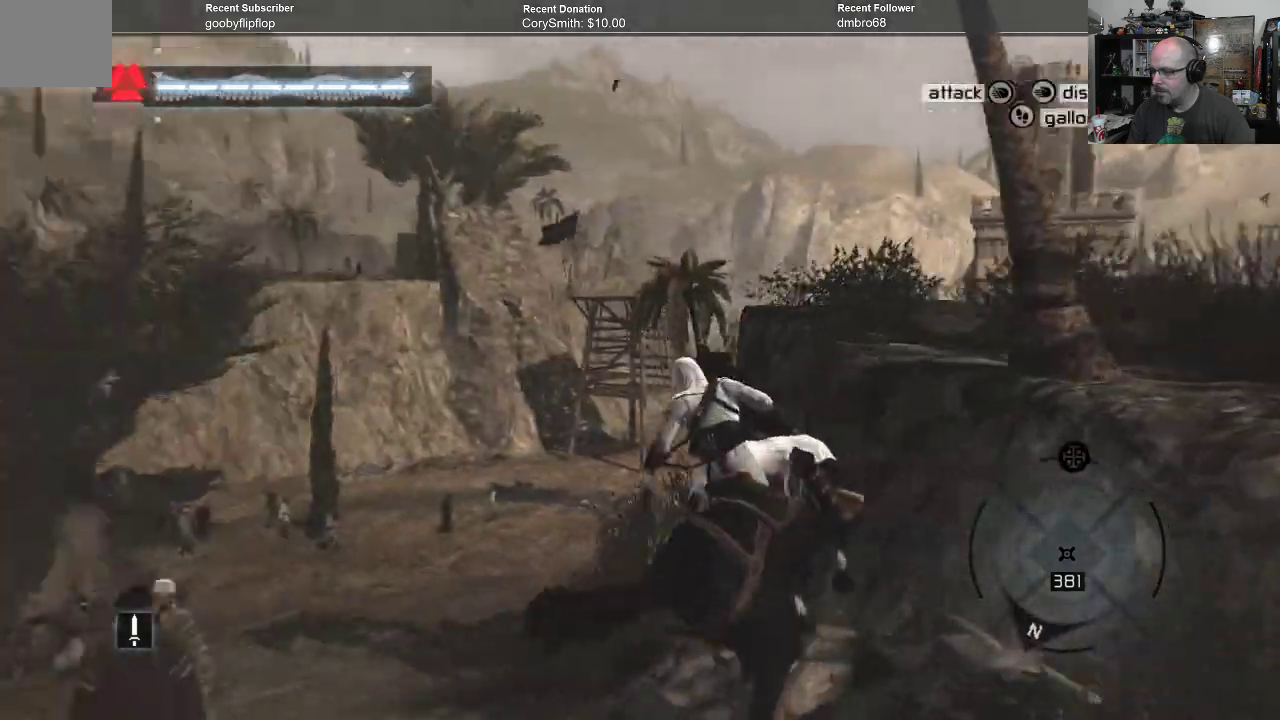
{"dt_ms": 500, "buttons": ["A", "R1"], "left_stick": "up", "right_stick": "center", "events": [[333, "left_stick", "up"]]}
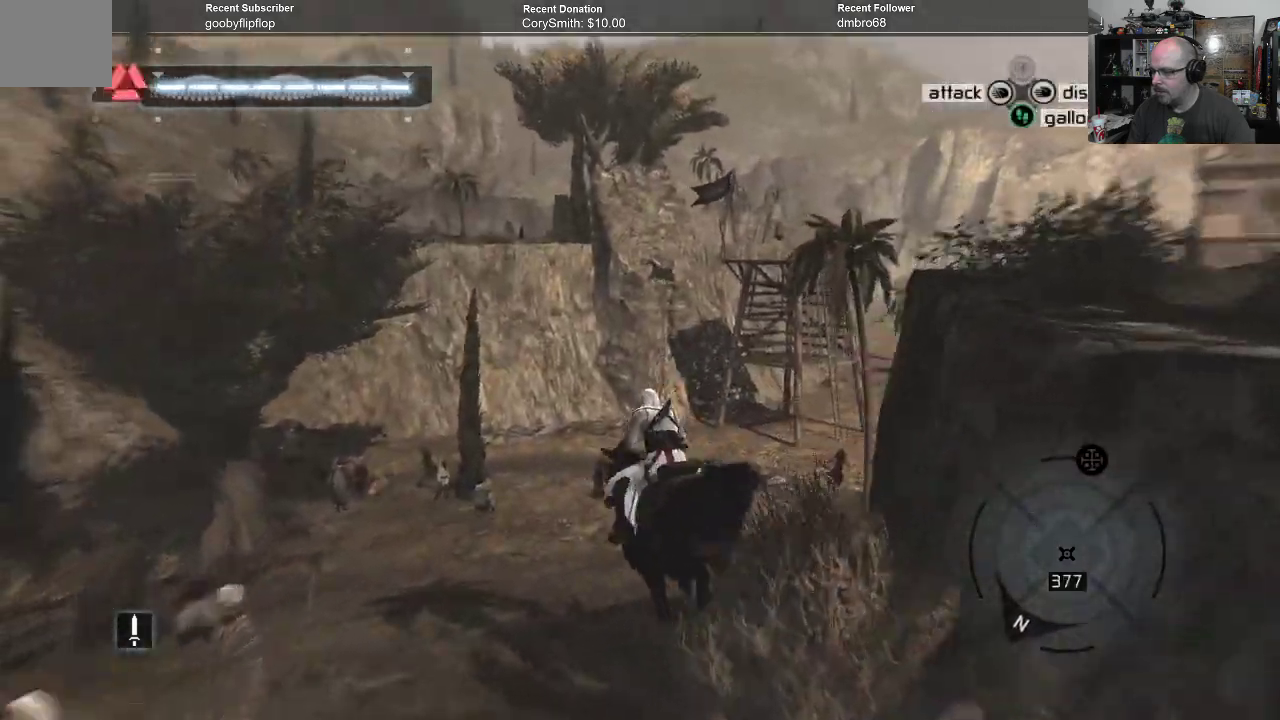
{"dt_ms": 500, "buttons": ["A", "R1"], "left_stick": "up-right", "right_stick": "center", "events": [[333, "left_stick", "up-right"]]}
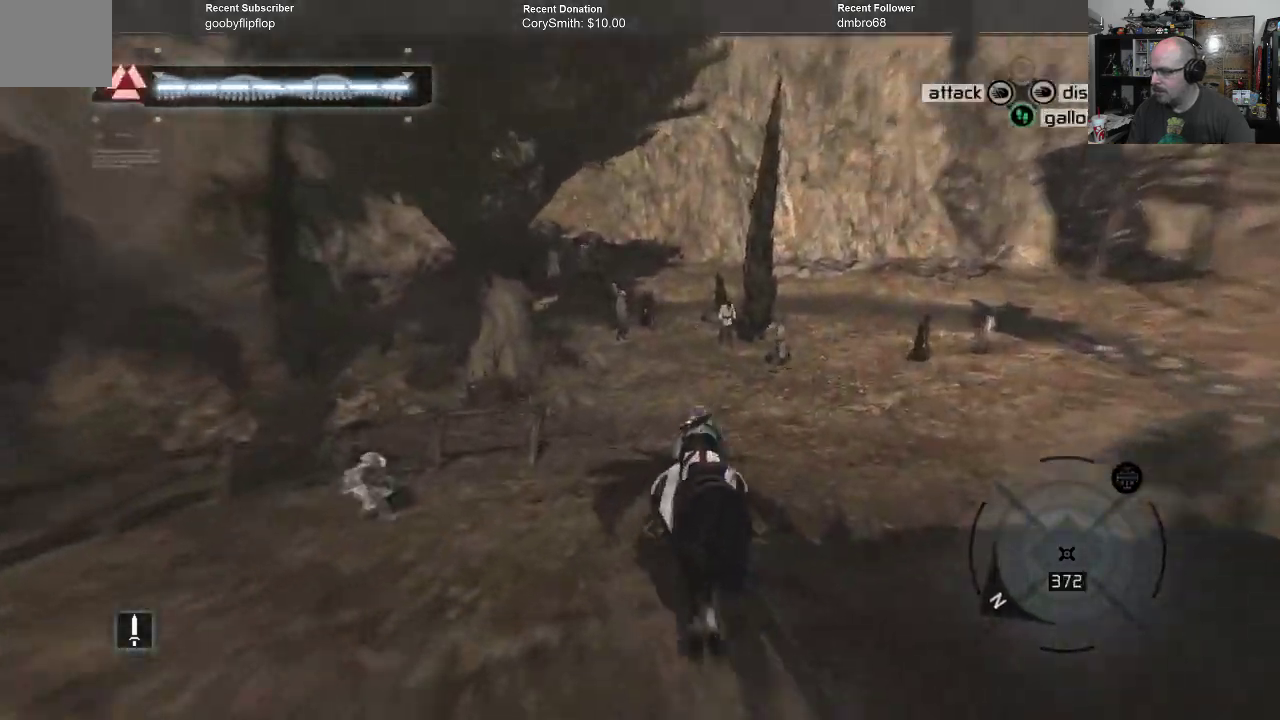
{"dt_ms": 500, "buttons": ["A", "R1"], "left_stick": "up-right", "right_stick": "center", "events": []}
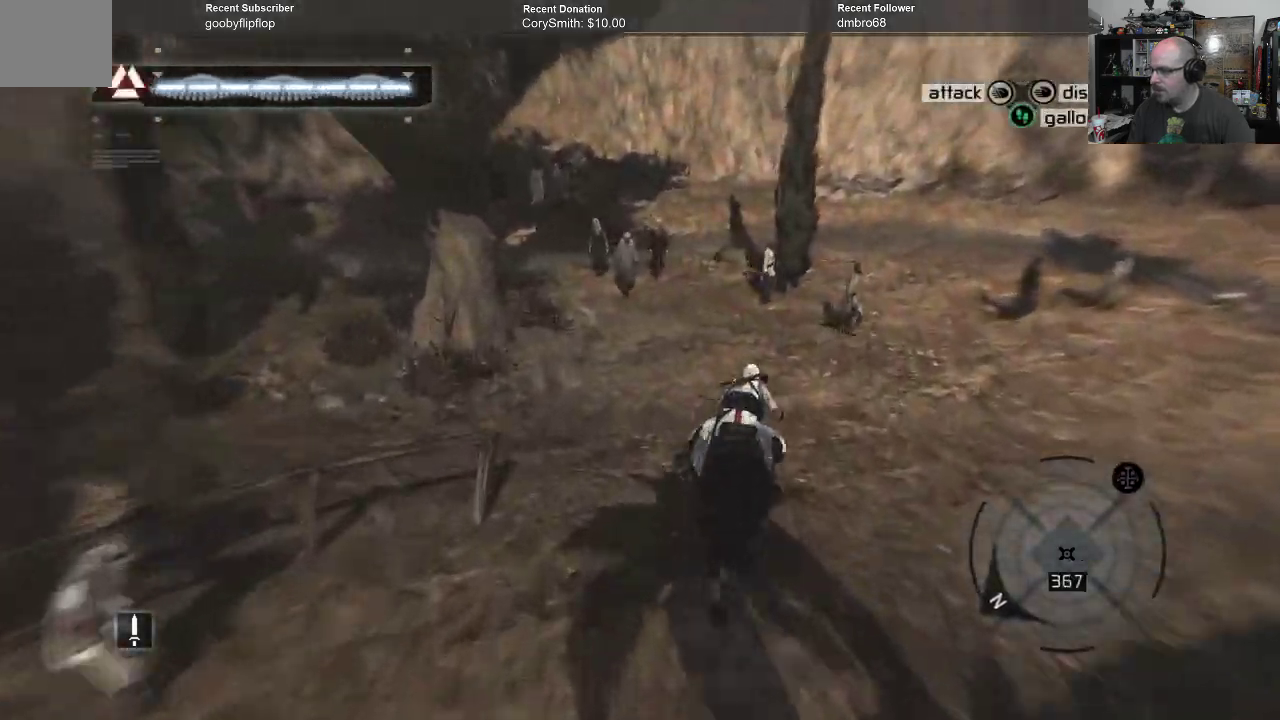
{"dt_ms": 1000, "buttons": ["A", "R1"], "left_stick": "up-right", "right_stick": "center"}
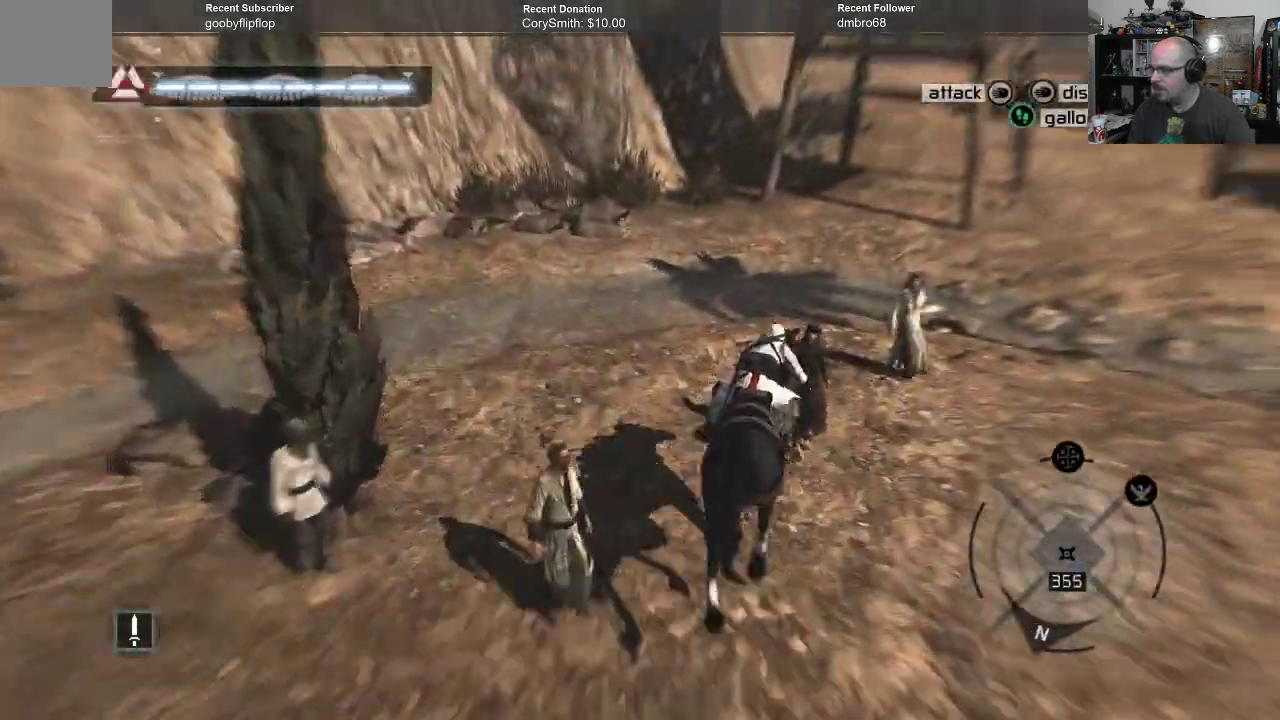
{"dt_ms": 500, "buttons": ["A", "R1"], "left_stick": "up-right", "right_stick": "center", "events": []}
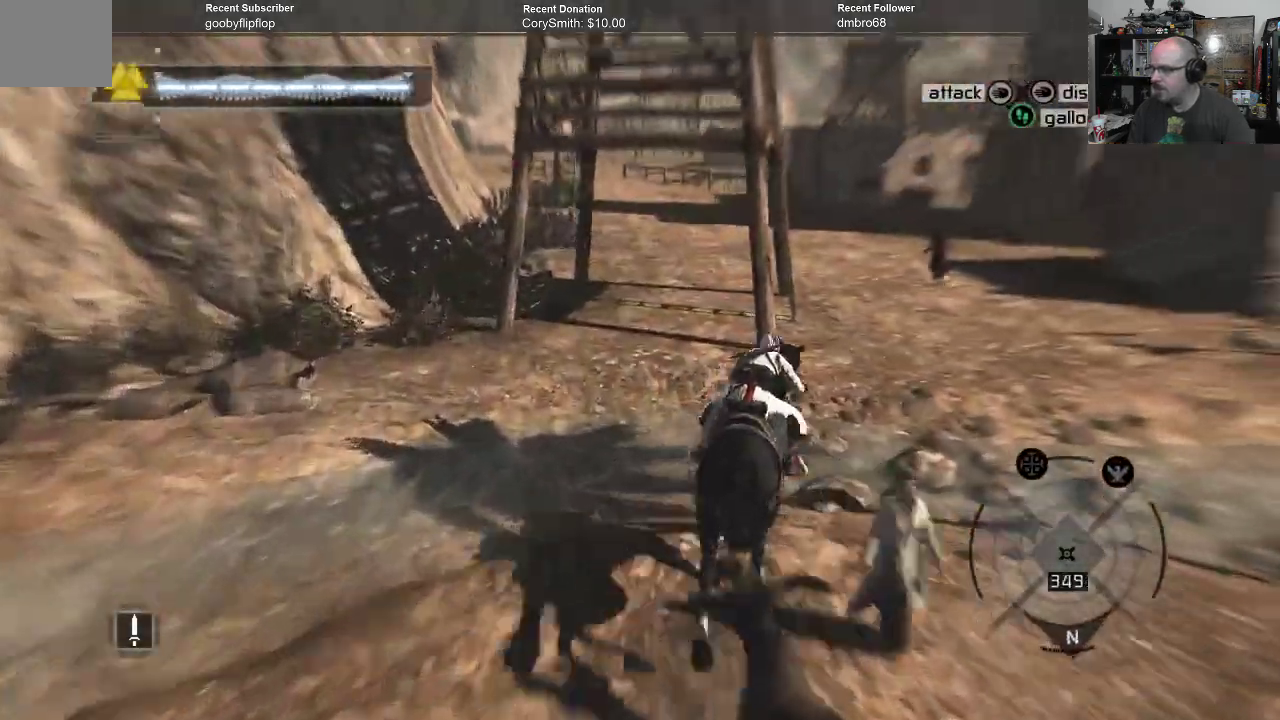
{"dt_ms": 500, "buttons": ["A", "R1"], "left_stick": "up-left", "right_stick": "center", "events": [[233, "left_stick", "up"], [333, "left_stick", "up-left"]]}
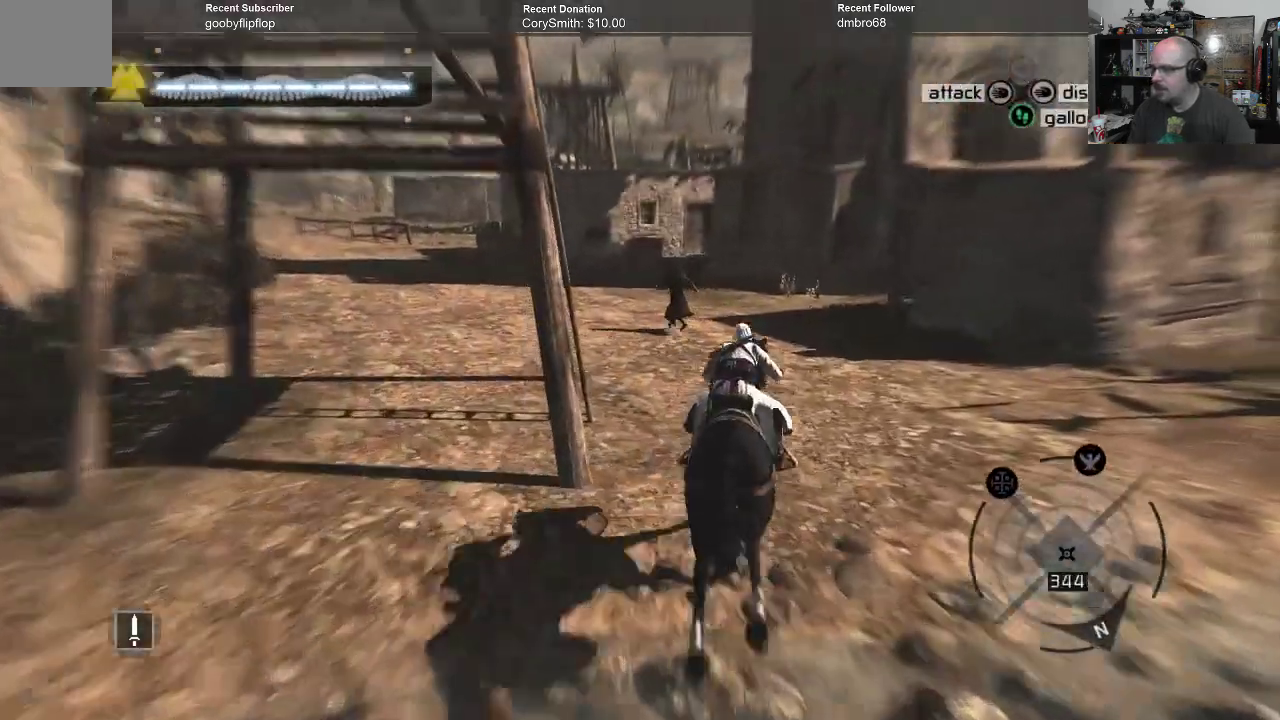
{"dt_ms": 500, "buttons": ["A", "R1"], "left_stick": "up-left", "right_stick": "center", "events": []}
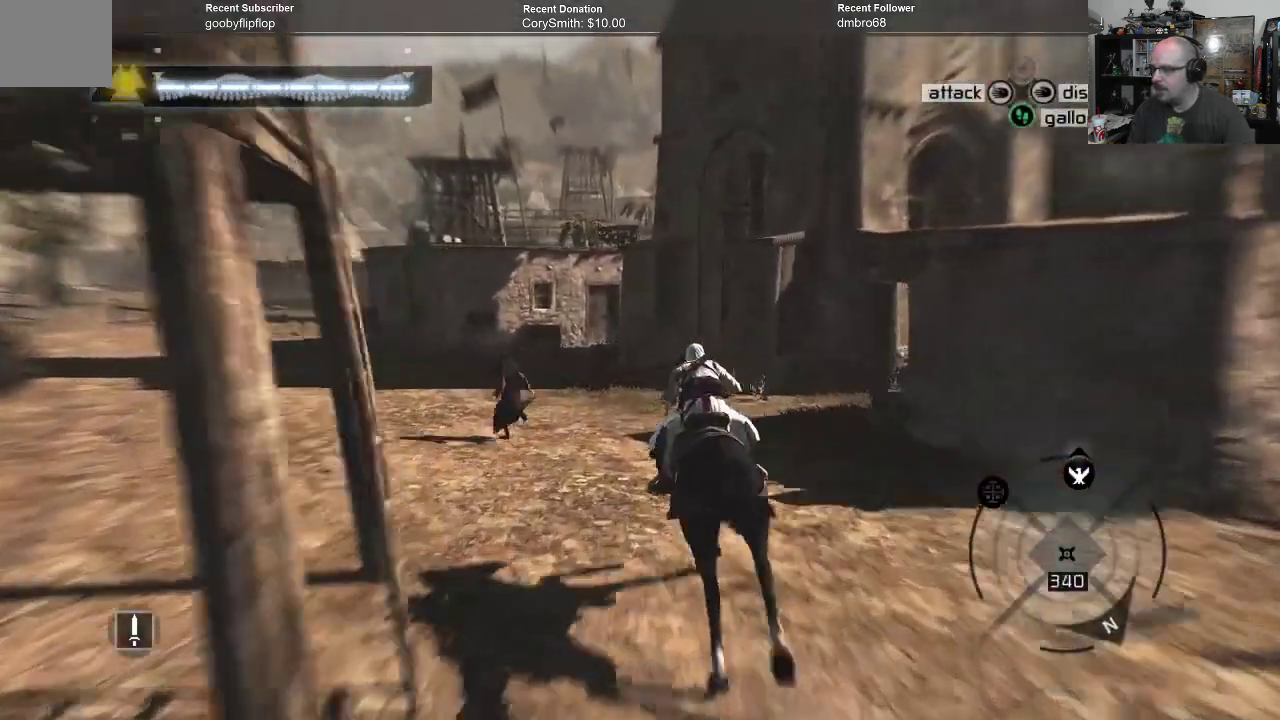
{"dt_ms": 500, "buttons": ["A", "R1"], "left_stick": "up-left", "right_stick": "center", "events": []}
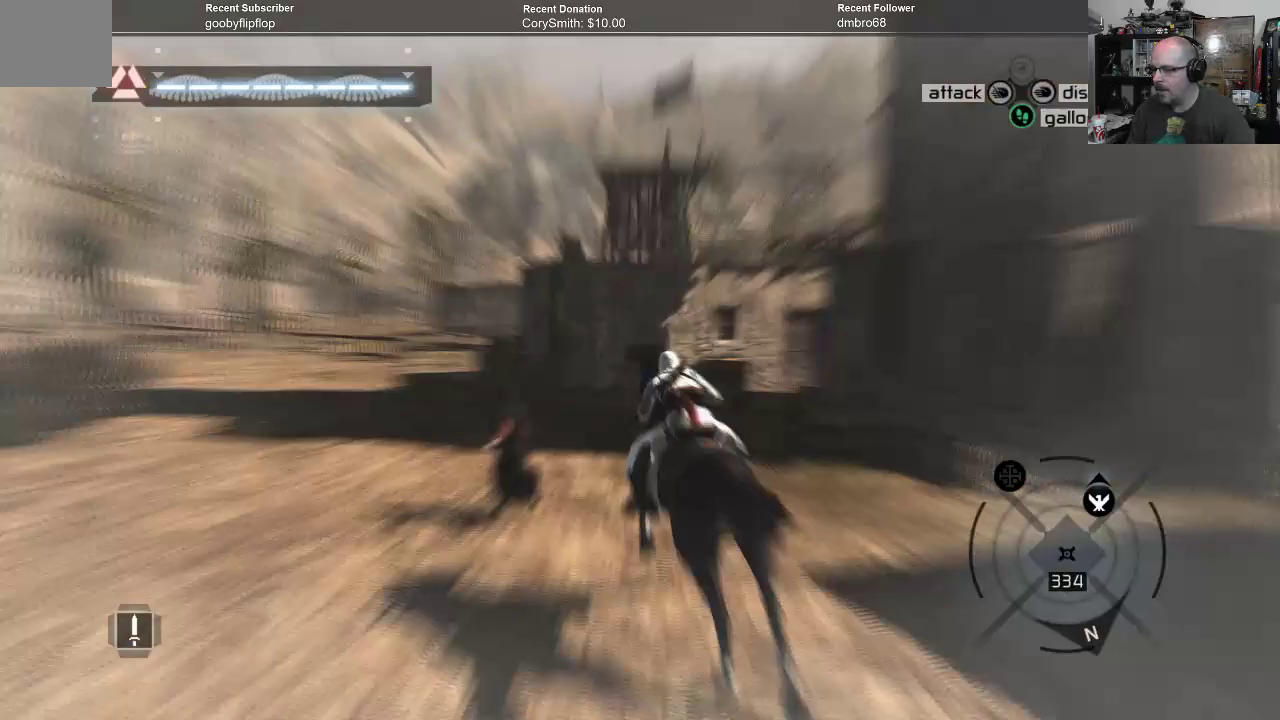
{"dt_ms": 500, "buttons": ["A", "R1"], "left_stick": "up", "right_stick": "center", "events": [[433, "left_stick", "up"]]}